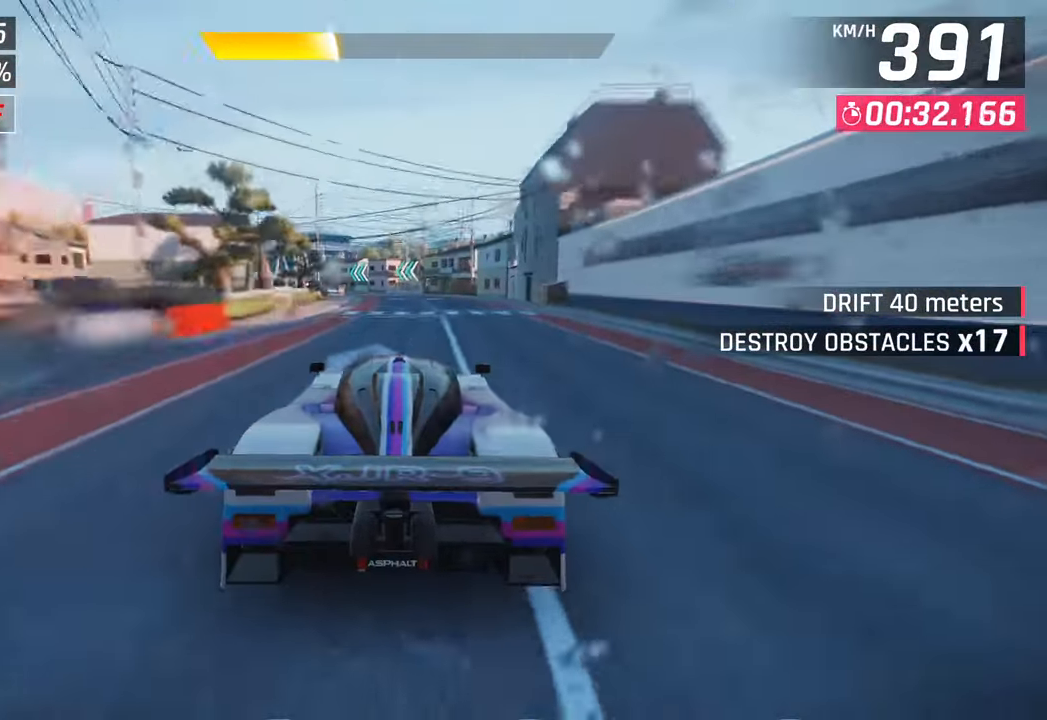
Gameplay with a controller (PlayStation layout); each line is a JSON object with the inputs held at the frame after it. "events" lists button and stick changes between this image and that frame as [ms after this image, input, new state], when the widget could be followed in between.
{"buttons": [], "left_stick": "down-left", "right_stick": "center", "events": [[217, "left_stick", "down-left"]]}
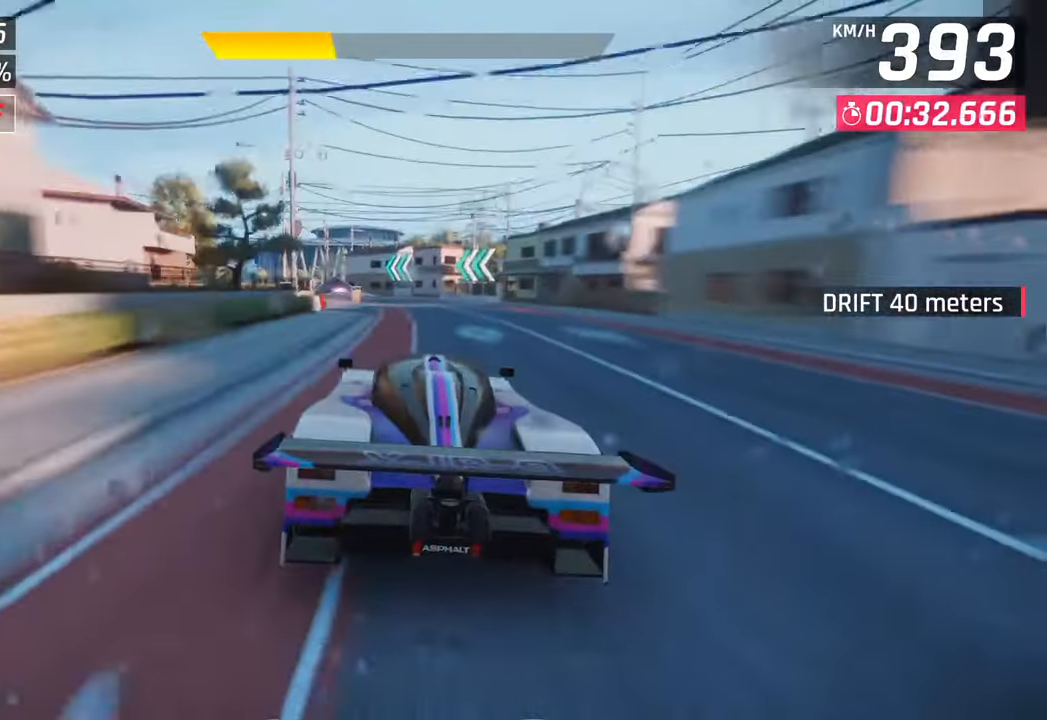
{"buttons": ["CROSS"], "left_stick": "down-left", "right_stick": "center", "events": [[367, "CROSS", "down"]]}
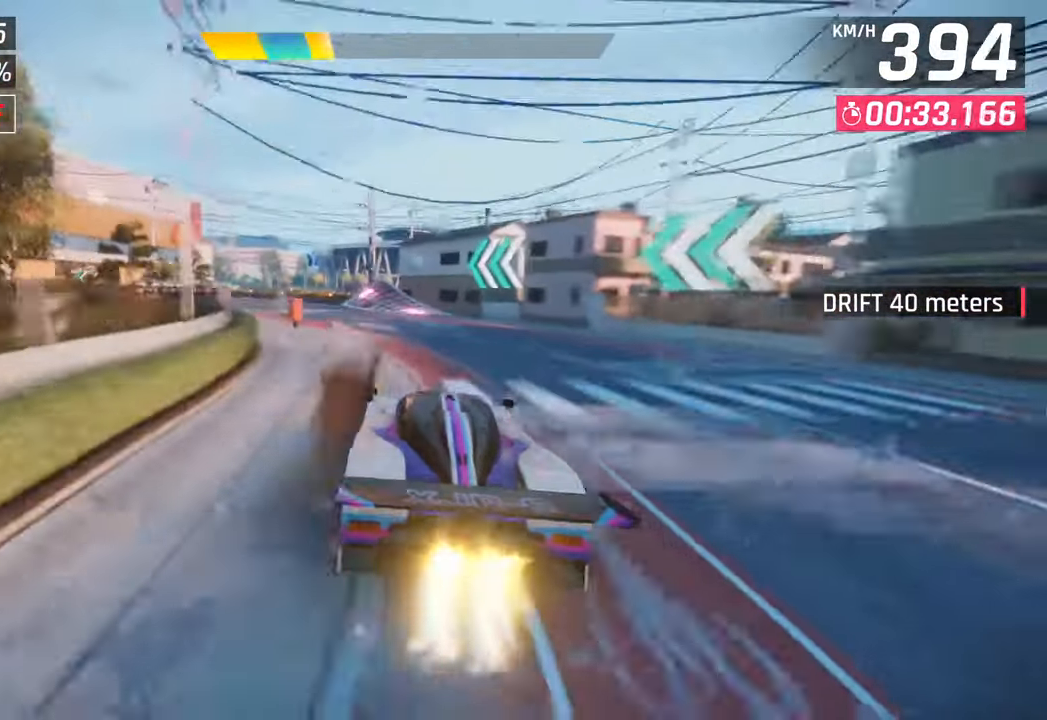
{"buttons": ["SQUARE"], "left_stick": "down-left", "right_stick": "center", "events": [[17, "CROSS", "up"], [383, "SQUARE", "down"]]}
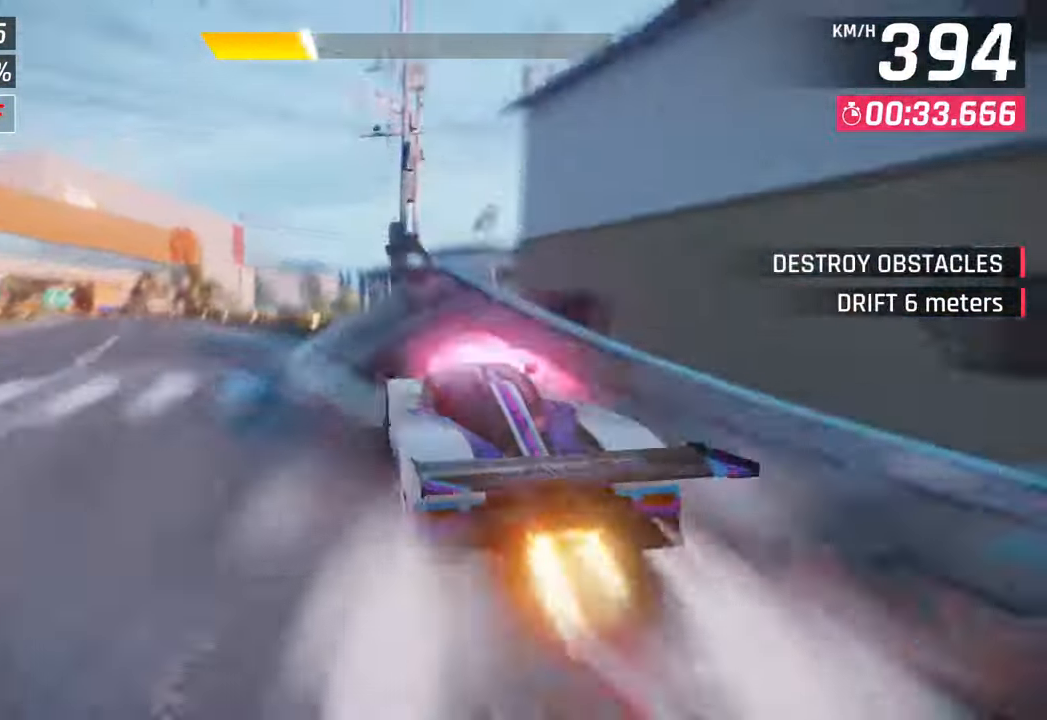
{"buttons": ["CROSS", "R1"], "left_stick": "left", "right_stick": "center", "events": [[17, "CROSS", "down"], [50, "SQUARE", "up"], [50, "left_stick", "right"], [133, "R1", "down"], [250, "left_stick", "left"], [283, "CROSS", "up"], [300, "R1", "up"], [417, "CROSS", "down"], [417, "R1", "down"]]}
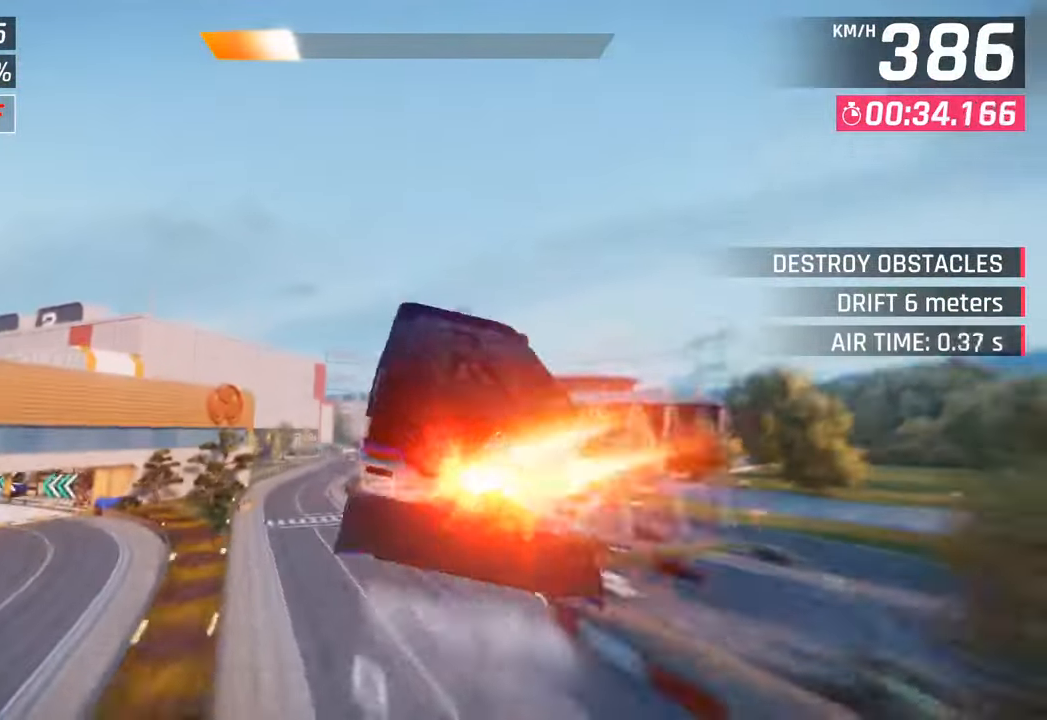
{"buttons": [], "left_stick": "left", "right_stick": "center", "events": [[33, "CROSS", "up"], [67, "R1", "up"], [117, "R1", "down"], [133, "CROSS", "down"], [250, "CROSS", "up"], [300, "R1", "up"], [333, "R1", "down"], [333, "left_stick", "center"], [350, "CROSS", "down"], [467, "CROSS", "up"], [500, "R1", "up"], [500, "left_stick", "left"]]}
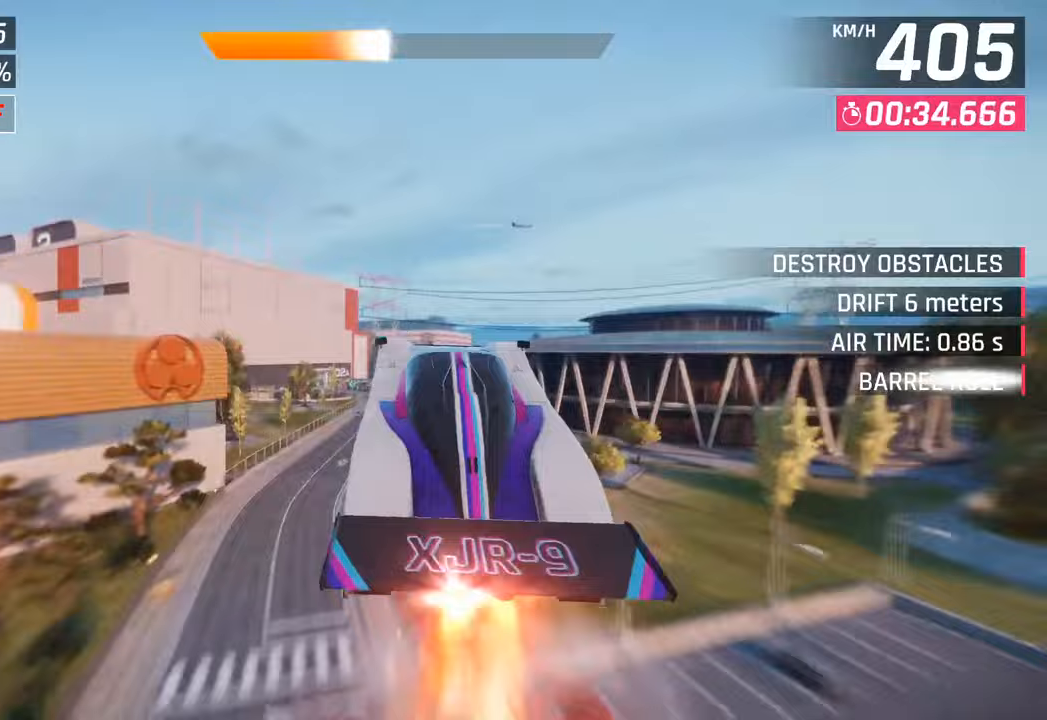
{"buttons": ["CROSS", "R1"], "left_stick": "left", "right_stick": "center", "events": [[50, "CROSS", "down"], [50, "R1", "down"], [133, "left_stick", "center"], [200, "CROSS", "up"], [217, "R1", "up"], [317, "CROSS", "down"], [317, "R1", "down"], [450, "left_stick", "left"]]}
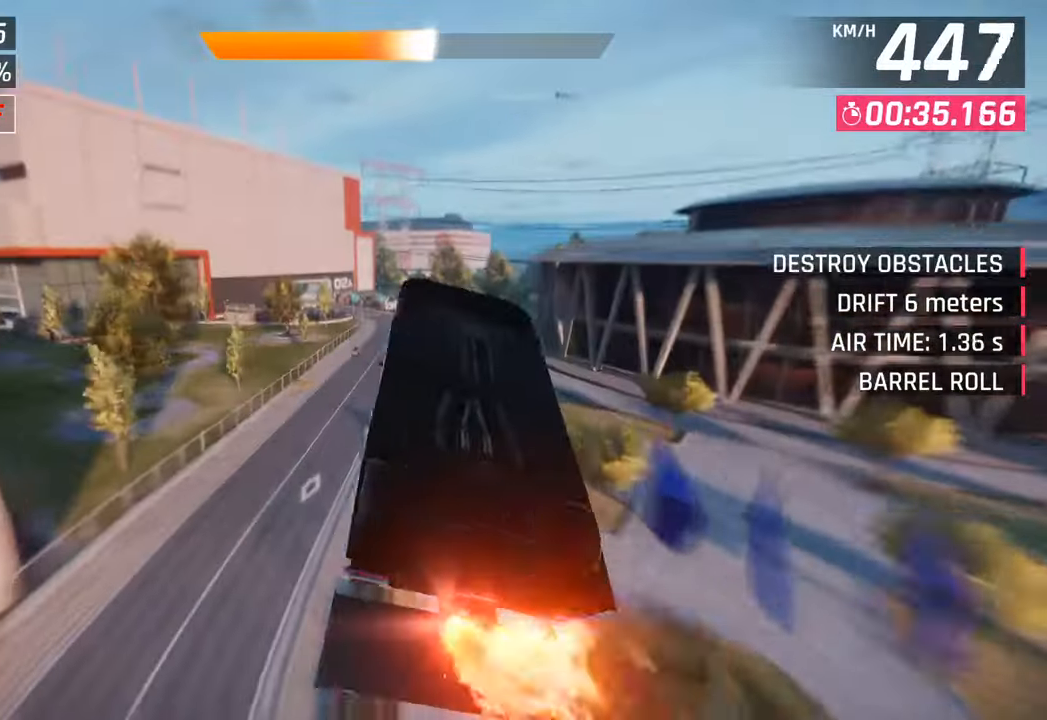
{"buttons": [], "left_stick": "right", "right_stick": "center", "events": [[17, "CROSS", "up"], [17, "R1", "up"], [133, "left_stick", "center"], [167, "SQUARE", "down"], [267, "SQUARE", "up"], [483, "left_stick", "right"]]}
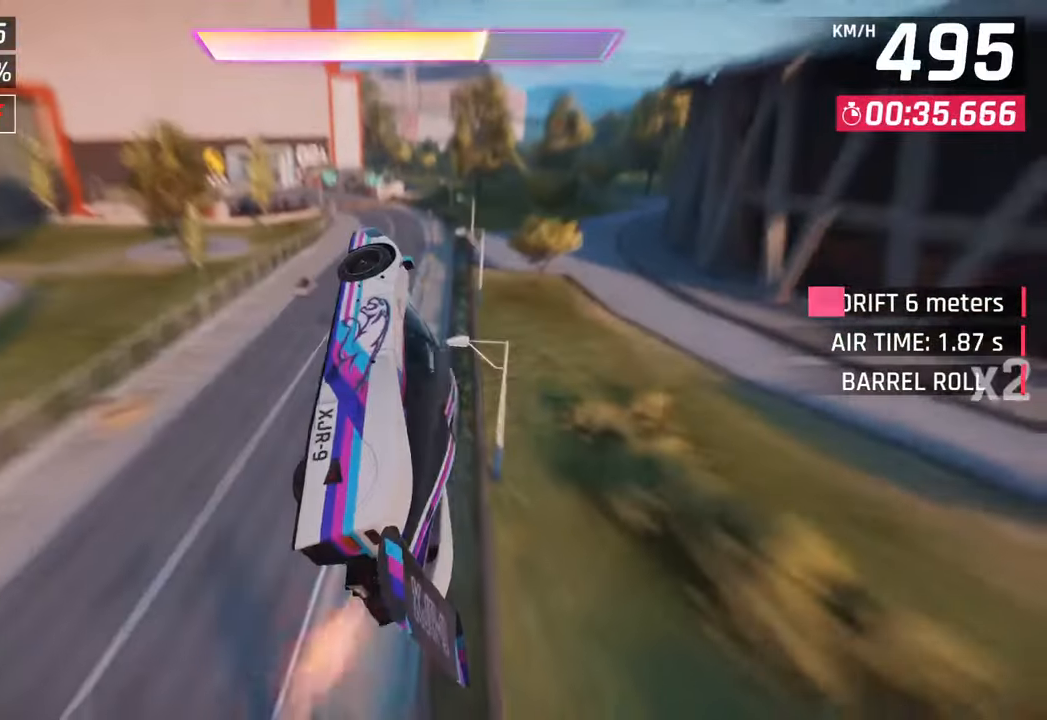
{"buttons": ["CROSS", "R1"], "left_stick": "right", "right_stick": "center", "events": [[417, "CROSS", "down"], [417, "R1", "down"]]}
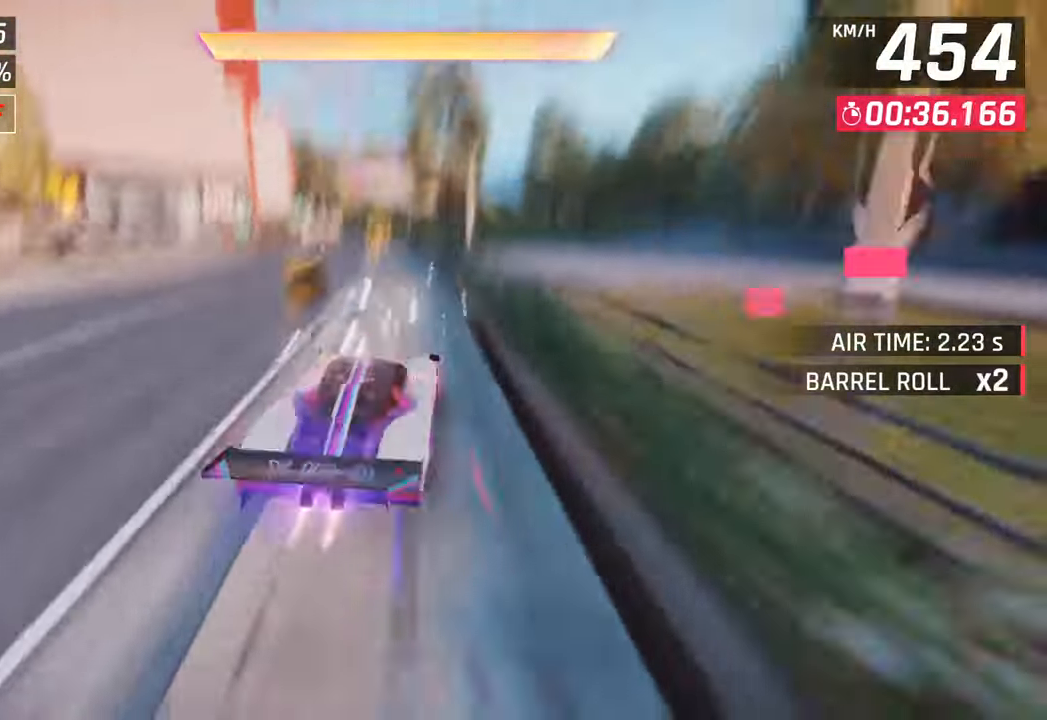
{"buttons": [], "left_stick": "left", "right_stick": "center", "events": [[33, "CROSS", "up"], [33, "left_stick", "center"], [67, "R1", "up"], [217, "SQUARE", "down"], [250, "CROSS", "down"], [250, "SQUARE", "up"], [367, "left_stick", "left"], [400, "CROSS", "up"]]}
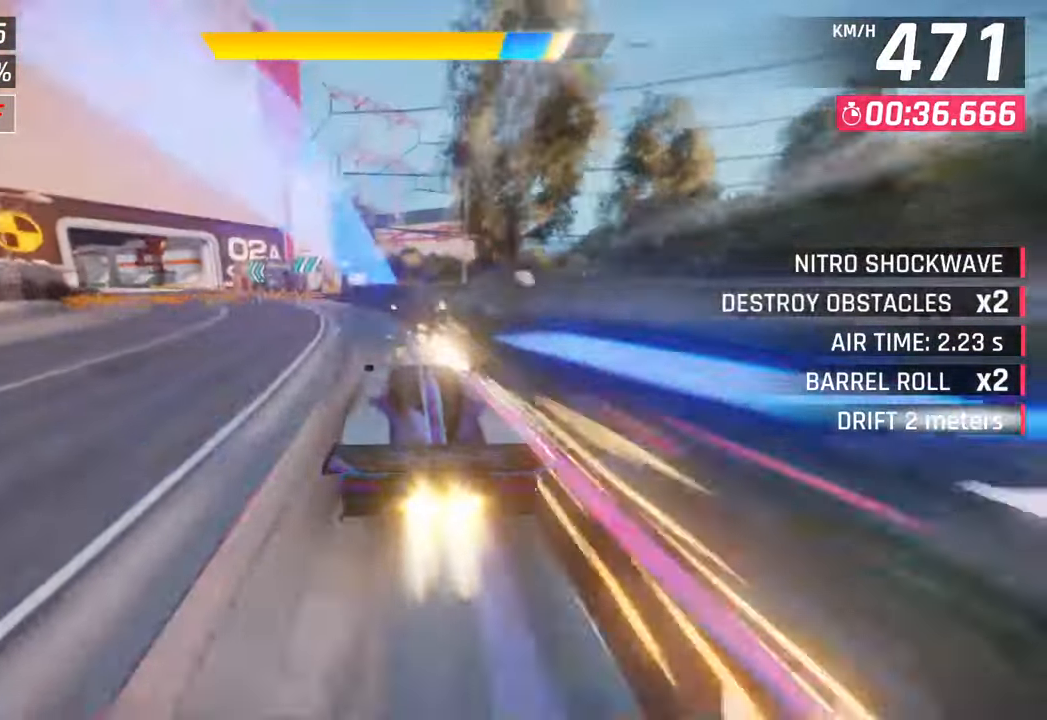
{"buttons": ["SQUARE"], "left_stick": "center", "right_stick": "center", "events": [[33, "left_stick", "center"], [50, "SQUARE", "down"], [83, "CROSS", "down"], [83, "SQUARE", "up"], [283, "CROSS", "up"], [433, "SQUARE", "down"]]}
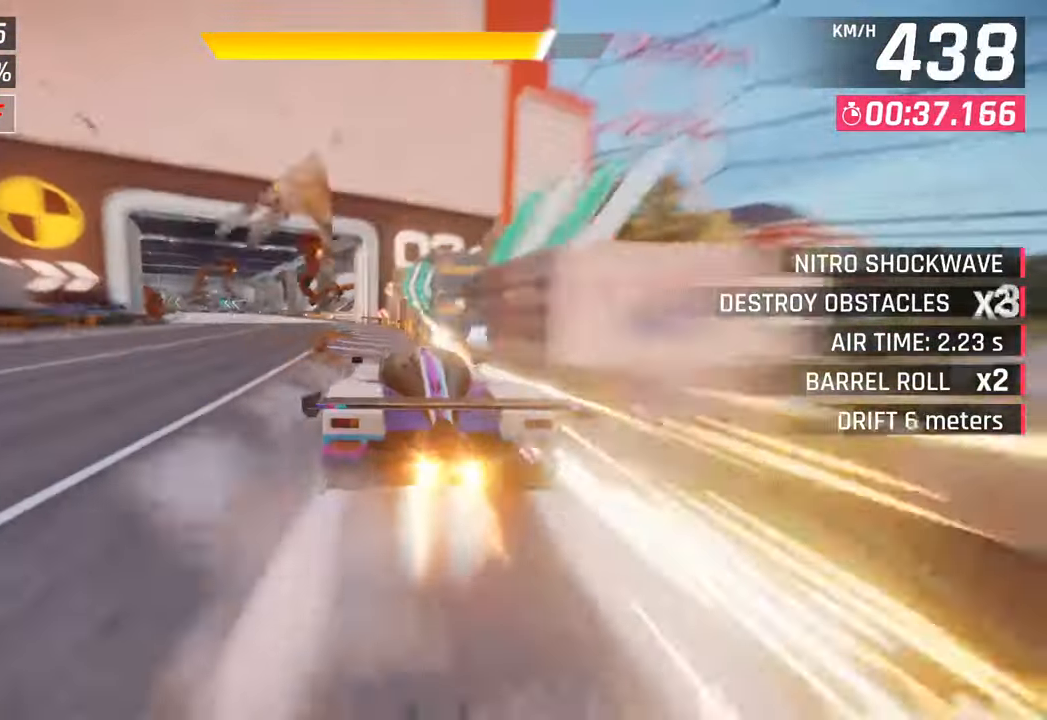
{"buttons": [], "left_stick": "center", "right_stick": "center", "events": [[50, "SQUARE", "up"]]}
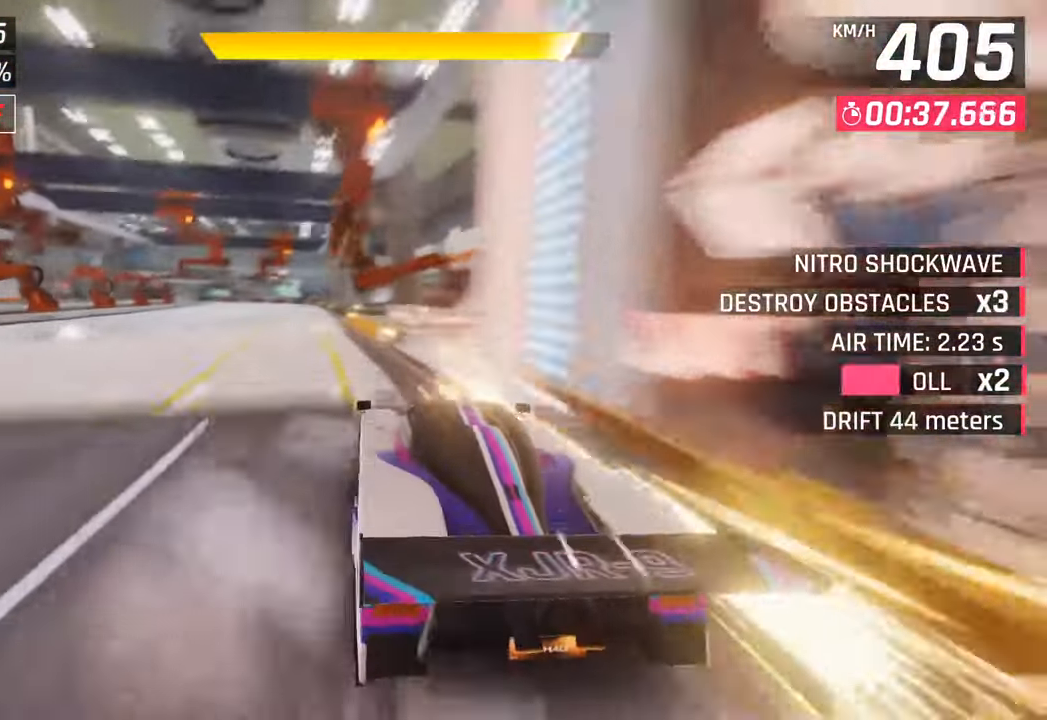
{"buttons": ["SQUARE"], "left_stick": "center", "right_stick": "center", "events": [[467, "SQUARE", "down"]]}
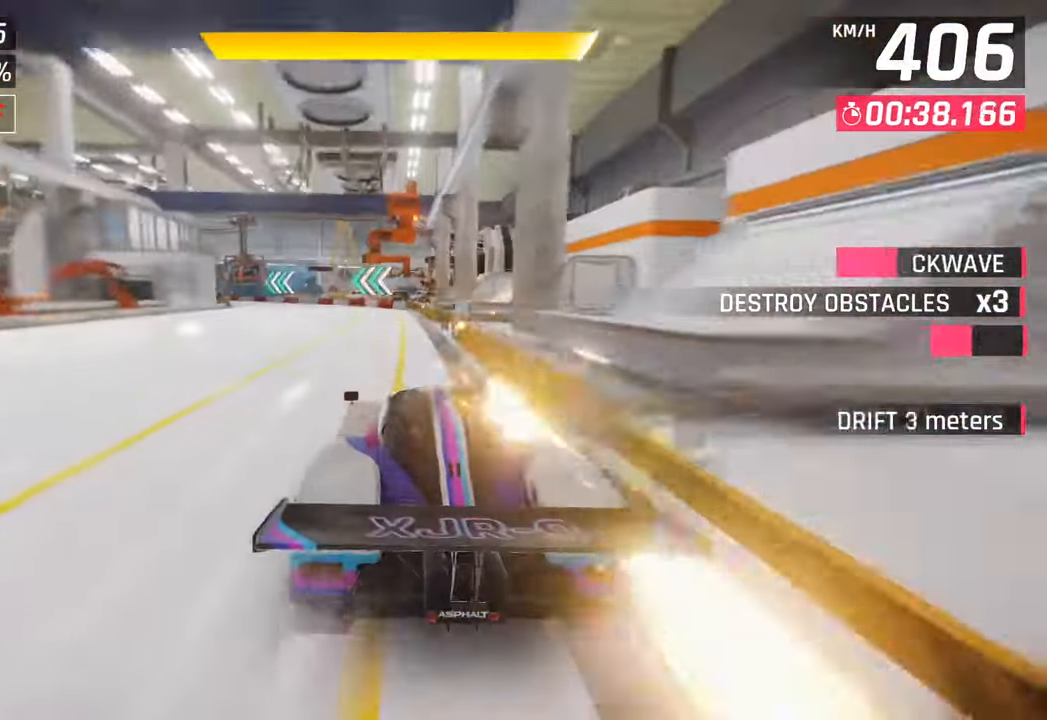
{"buttons": [], "left_stick": "center", "right_stick": "center", "events": [[133, "SQUARE", "up"]]}
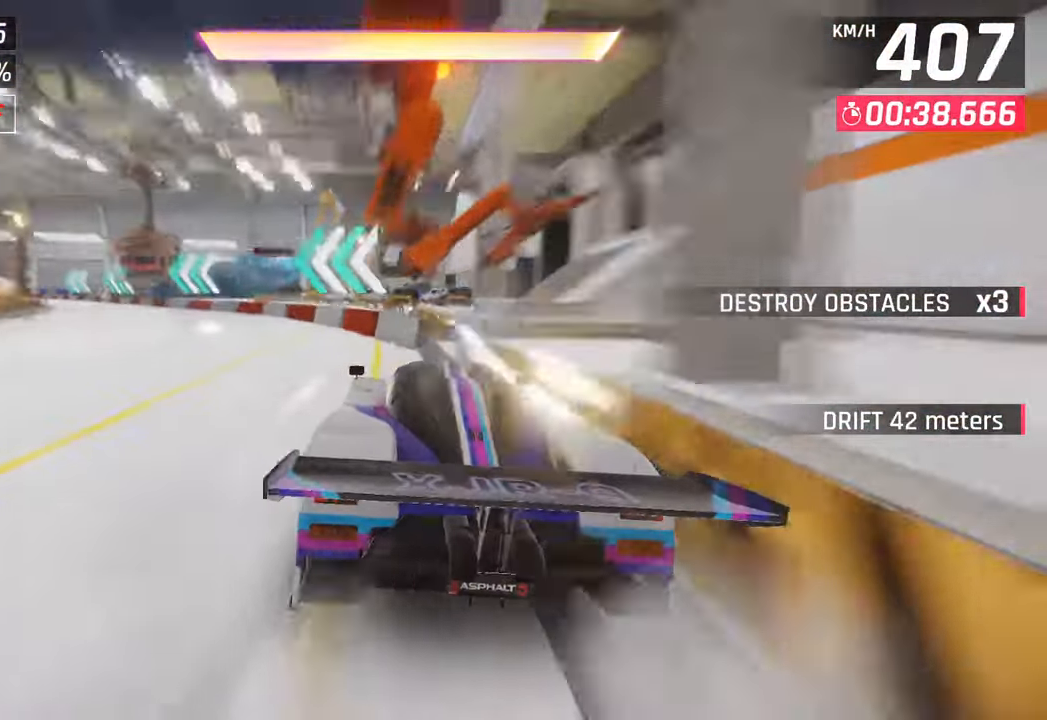
{"buttons": [], "left_stick": "down-left", "right_stick": "center", "events": [[417, "left_stick", "down-left"]]}
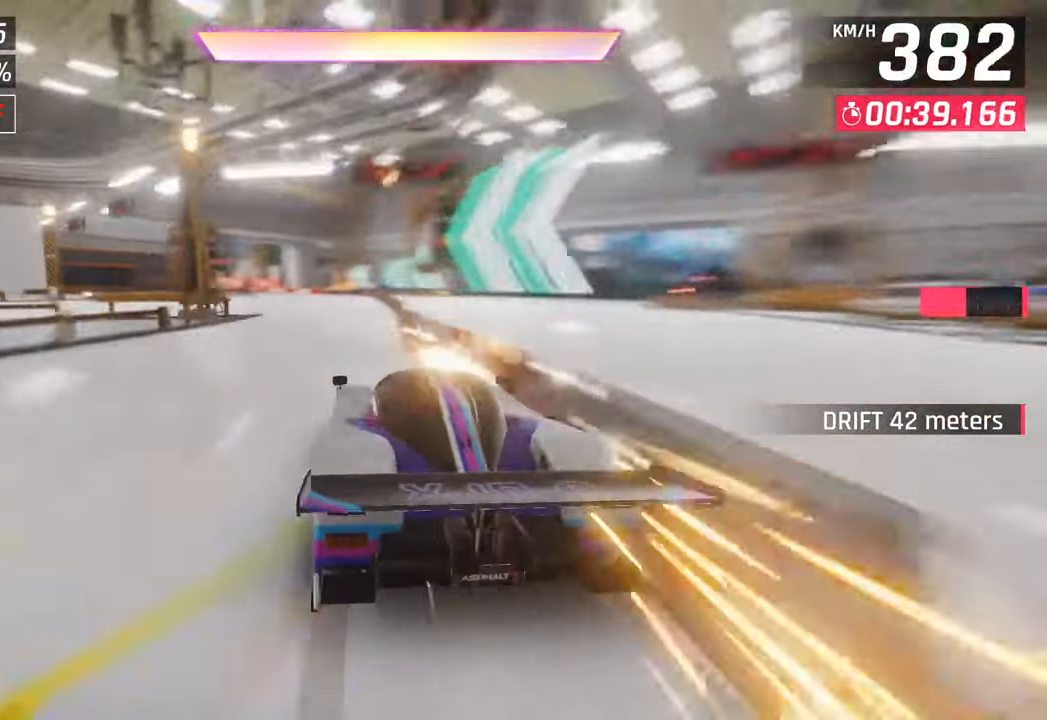
{"buttons": [], "left_stick": "down-left", "right_stick": "center", "events": []}
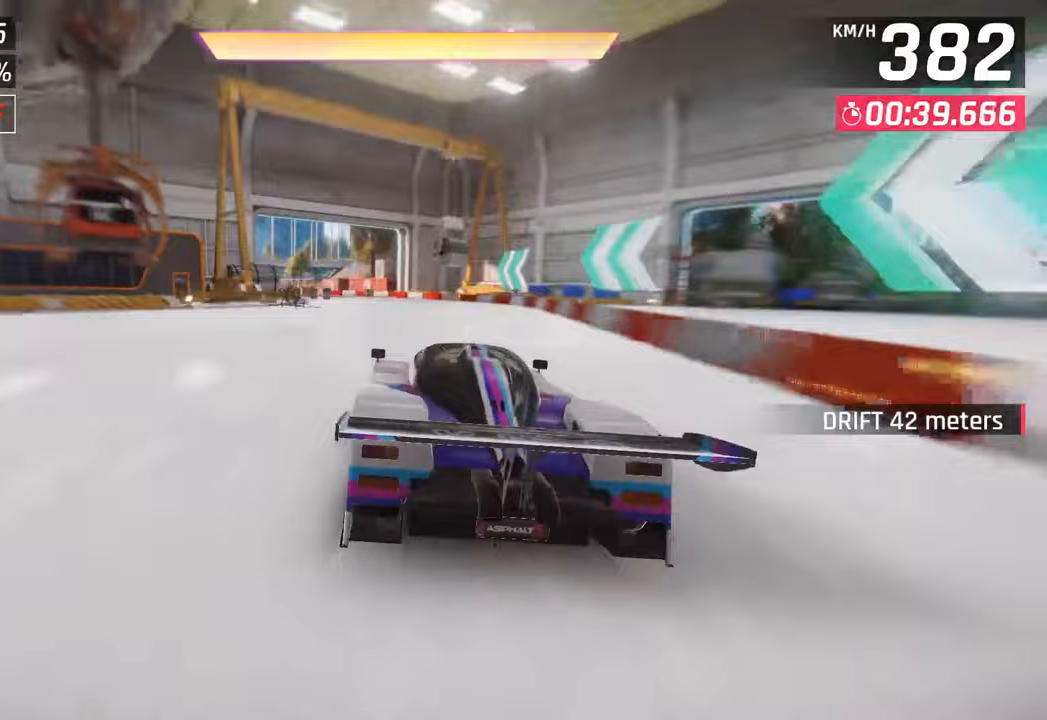
{"buttons": [], "left_stick": "down-left", "right_stick": "center", "events": []}
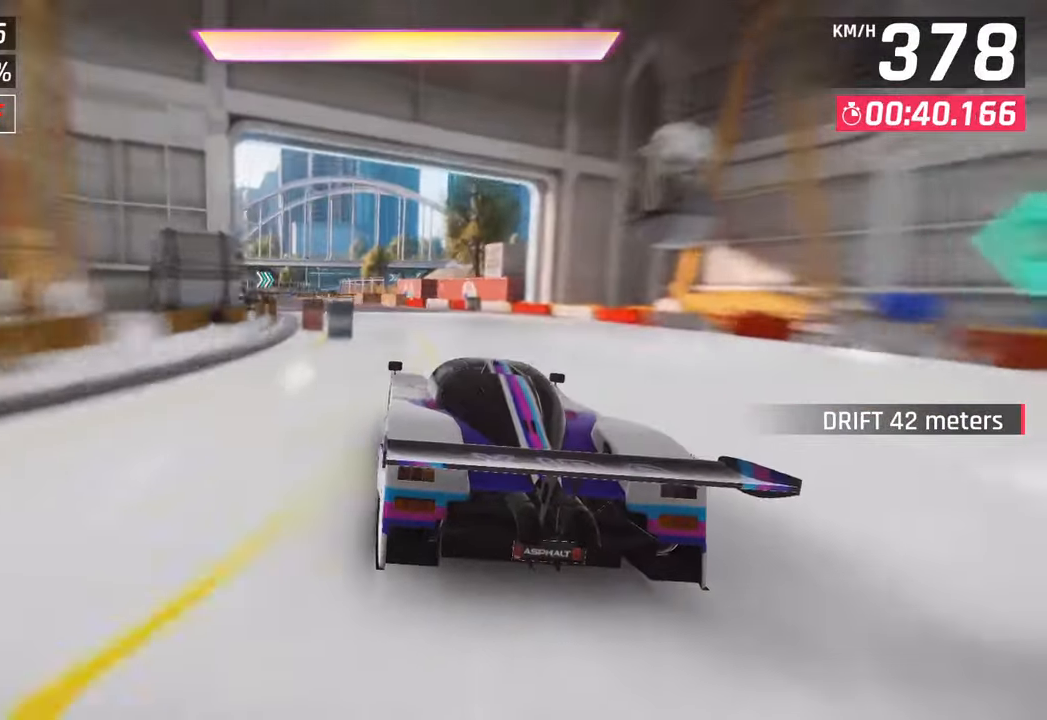
{"buttons": [], "left_stick": "down-left", "right_stick": "center", "events": []}
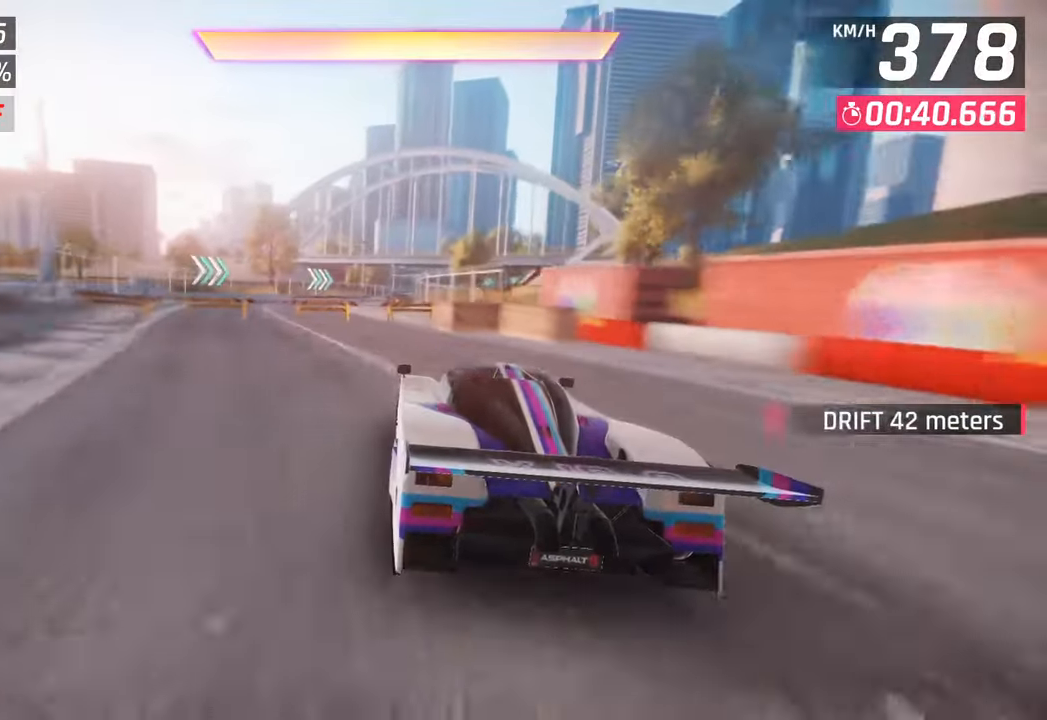
{"buttons": ["CROSS"], "left_stick": "right", "right_stick": "center", "events": [[33, "CROSS", "down"], [150, "CROSS", "up"], [250, "left_stick", "center"], [333, "left_stick", "right"], [383, "CROSS", "down"]]}
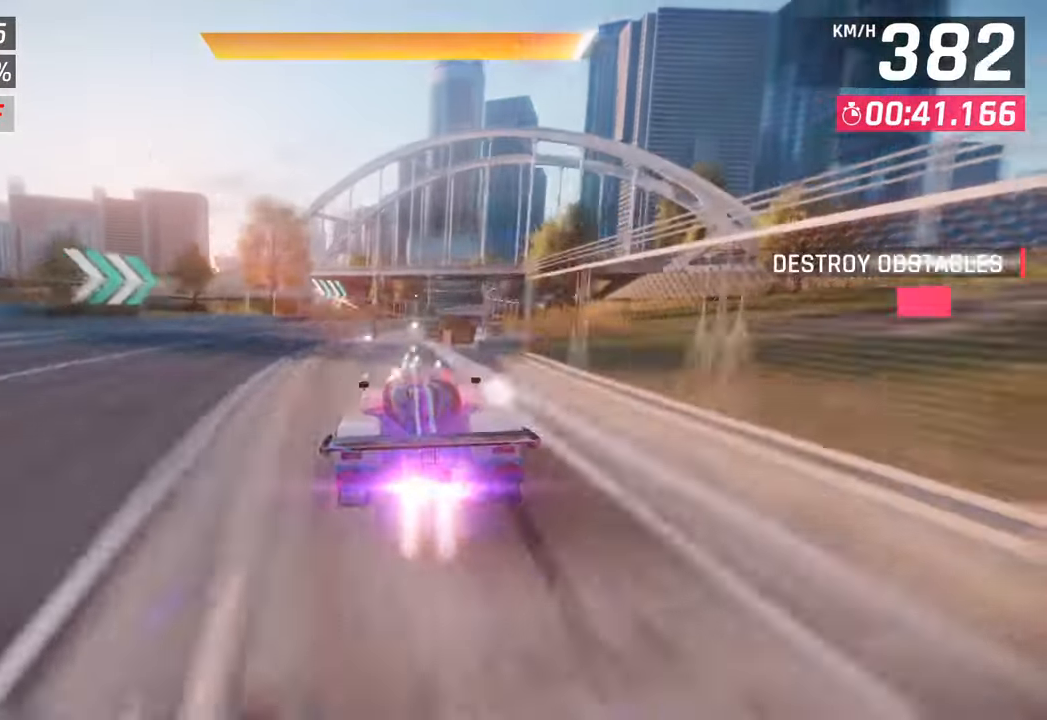
{"buttons": ["SQUARE"], "left_stick": "center", "right_stick": "center", "events": [[33, "CROSS", "up"], [450, "left_stick", "center"], [467, "SQUARE", "down"]]}
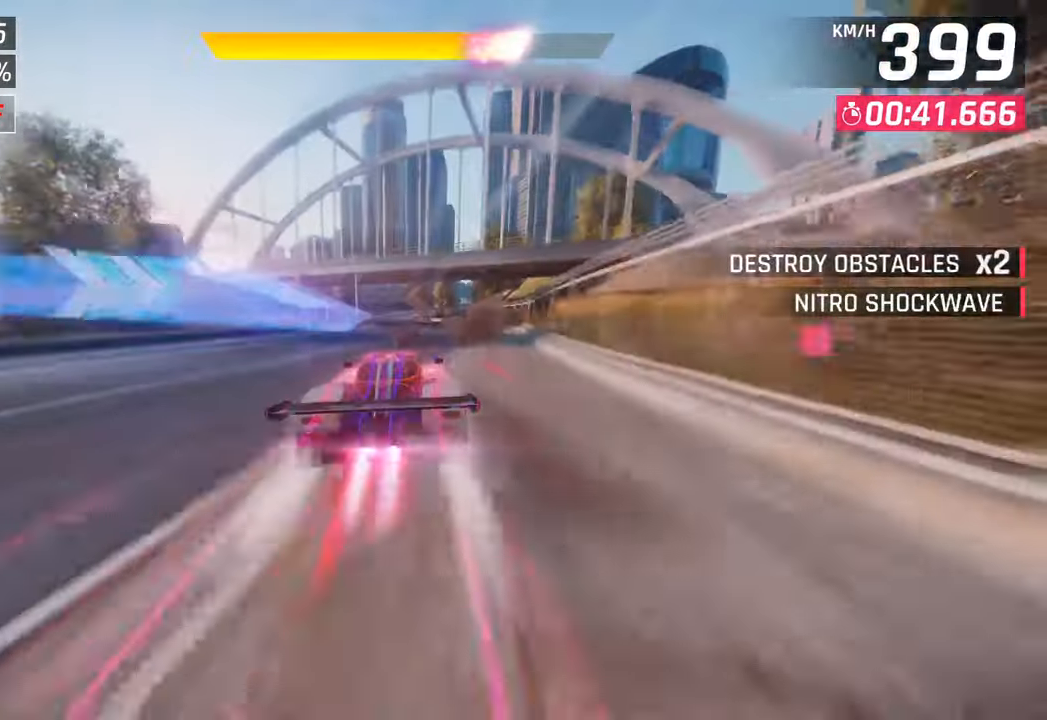
{"buttons": [], "left_stick": "center", "right_stick": "center", "events": [[67, "SQUARE", "up"]]}
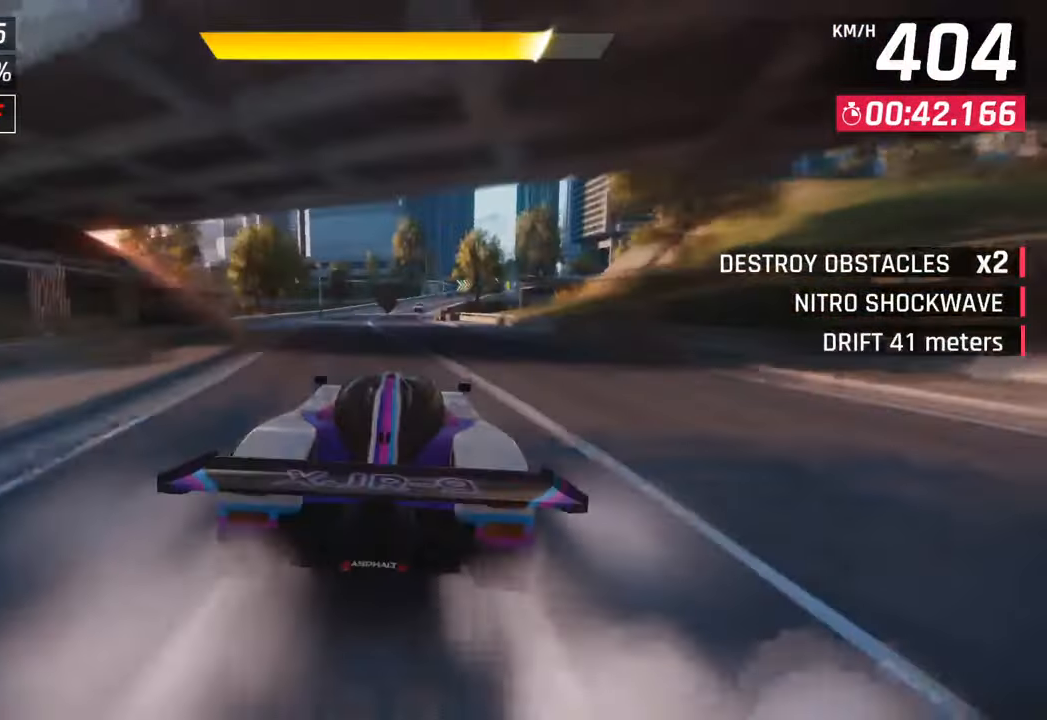
{"buttons": [], "left_stick": "center", "right_stick": "center", "events": [[67, "left_stick", "right"], [383, "left_stick", "center"]]}
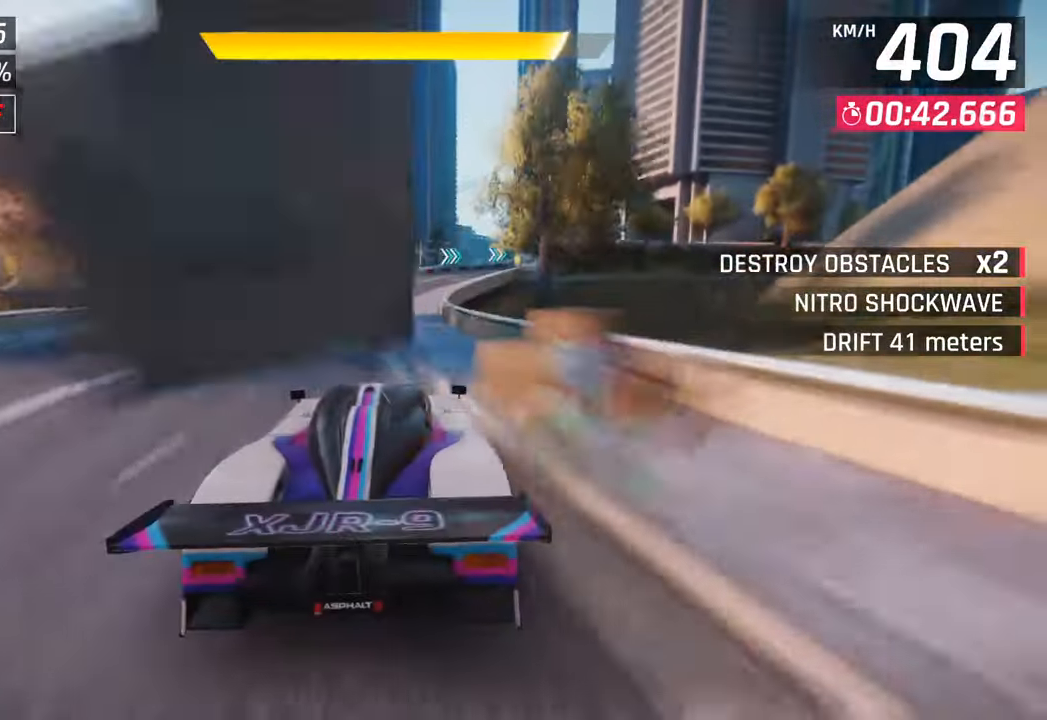
{"buttons": [], "left_stick": "right", "right_stick": "center", "events": [[183, "left_stick", "right"], [267, "SQUARE", "down"], [367, "SQUARE", "up"]]}
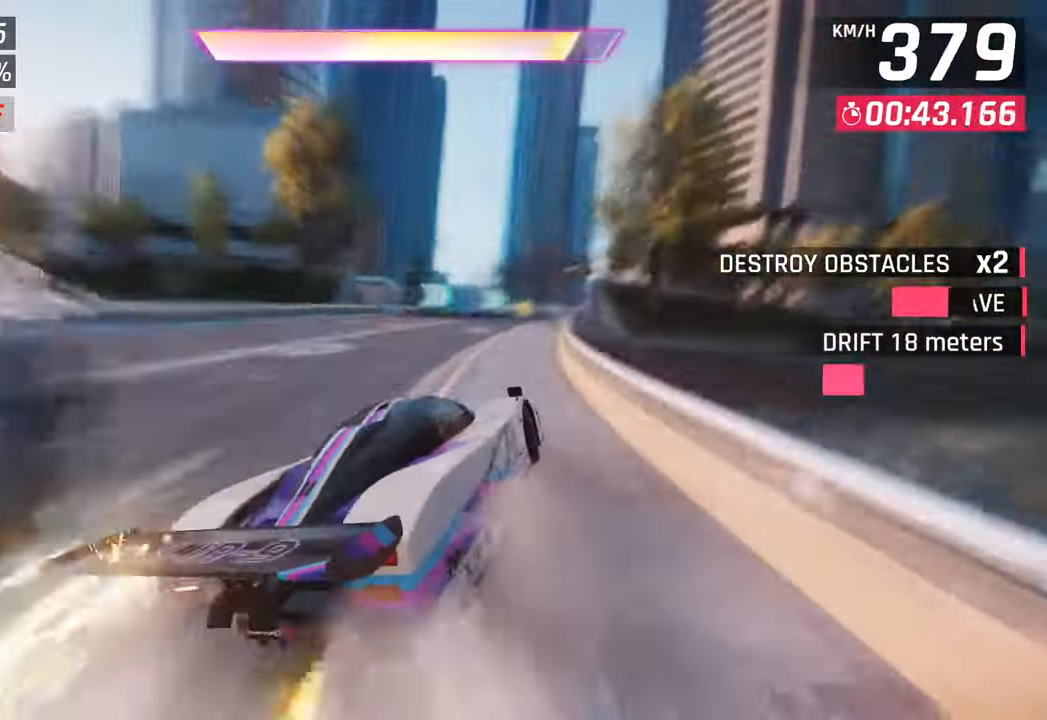
{"buttons": ["CROSS", "R1"], "left_stick": "right", "right_stick": "center", "events": [[283, "left_stick", "center"], [433, "CROSS", "down"], [433, "R1", "down"], [483, "left_stick", "right"]]}
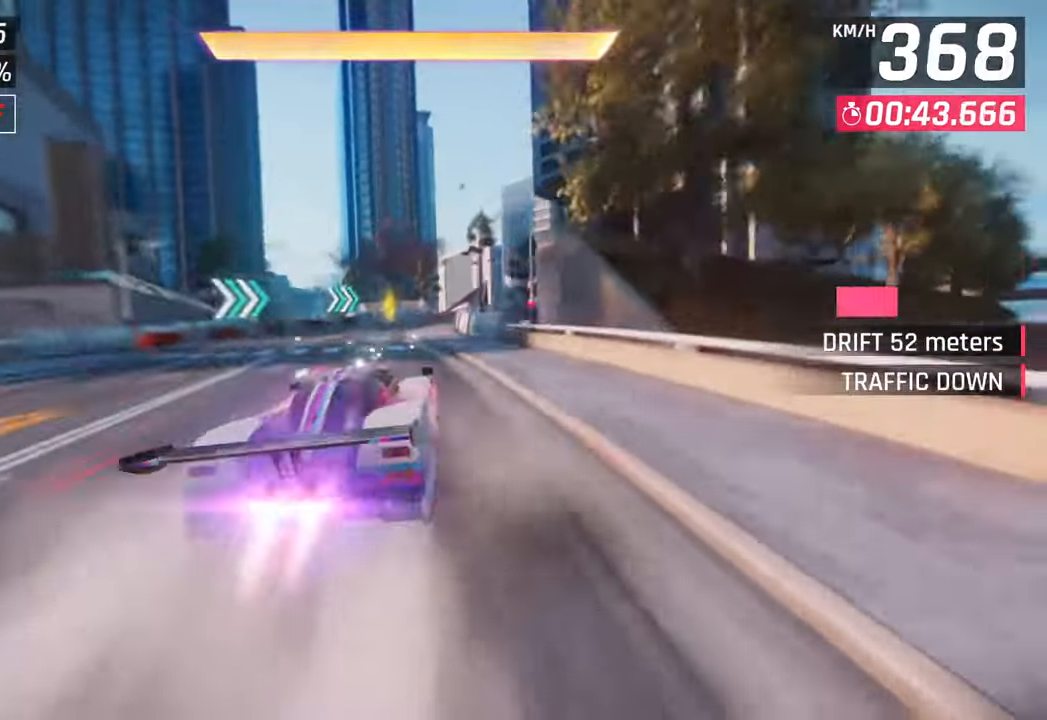
{"buttons": [], "left_stick": "right", "right_stick": "center", "events": [[67, "CROSS", "up"], [67, "R1", "up"]]}
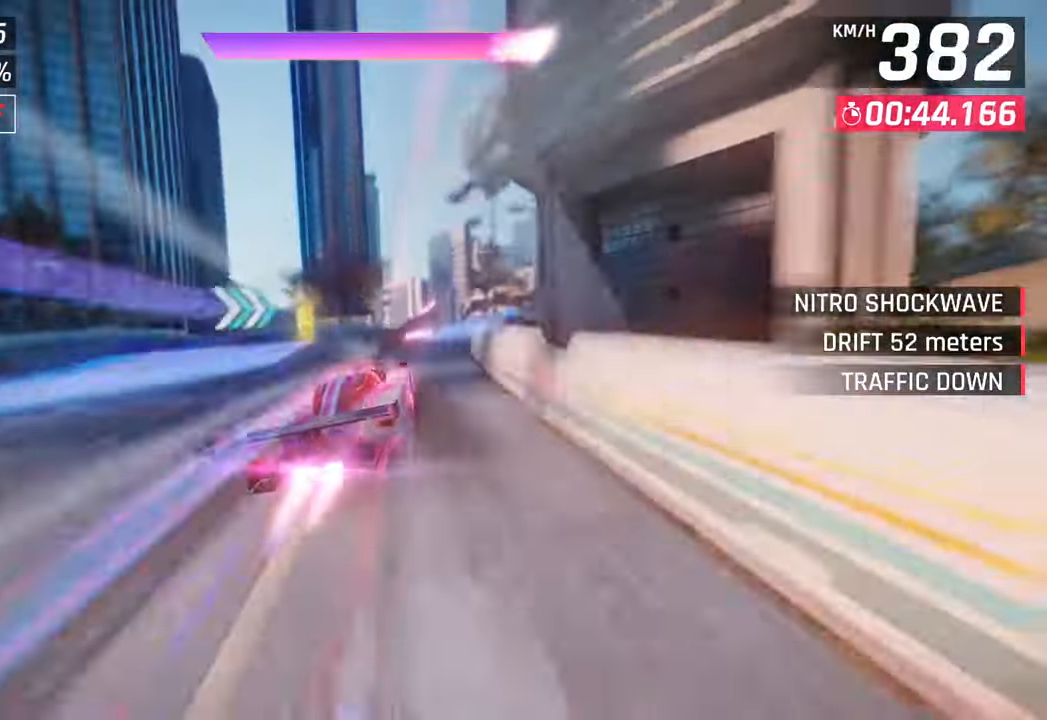
{"buttons": [], "left_stick": "left", "right_stick": "center", "events": [[417, "left_stick", "left"]]}
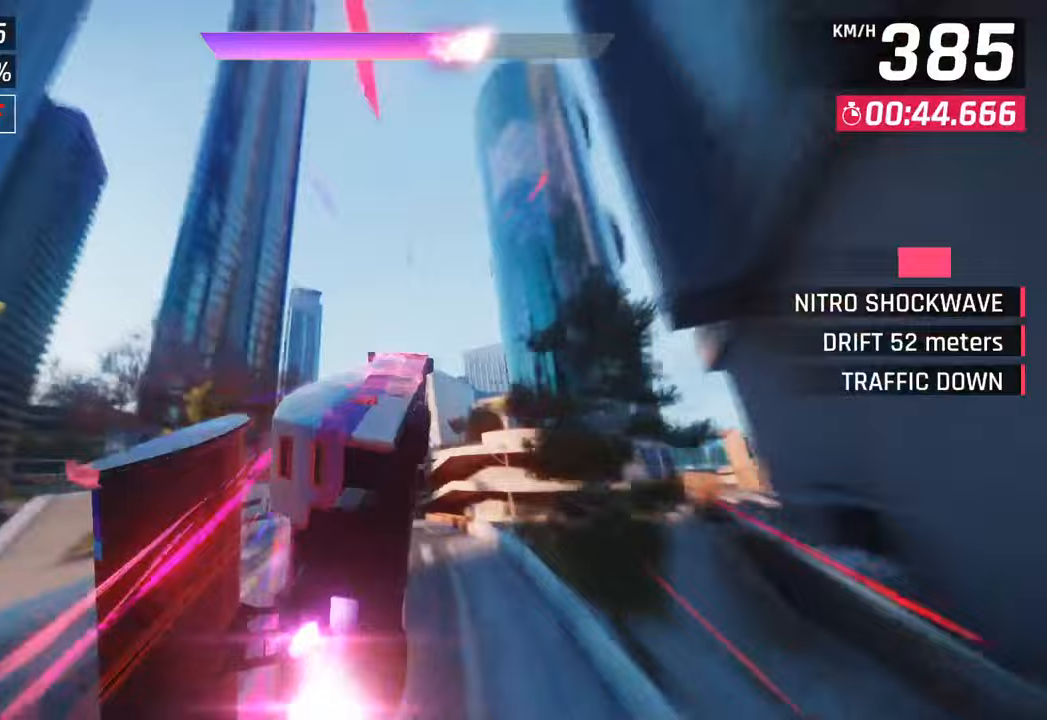
{"buttons": [], "left_stick": "left", "right_stick": "center", "events": []}
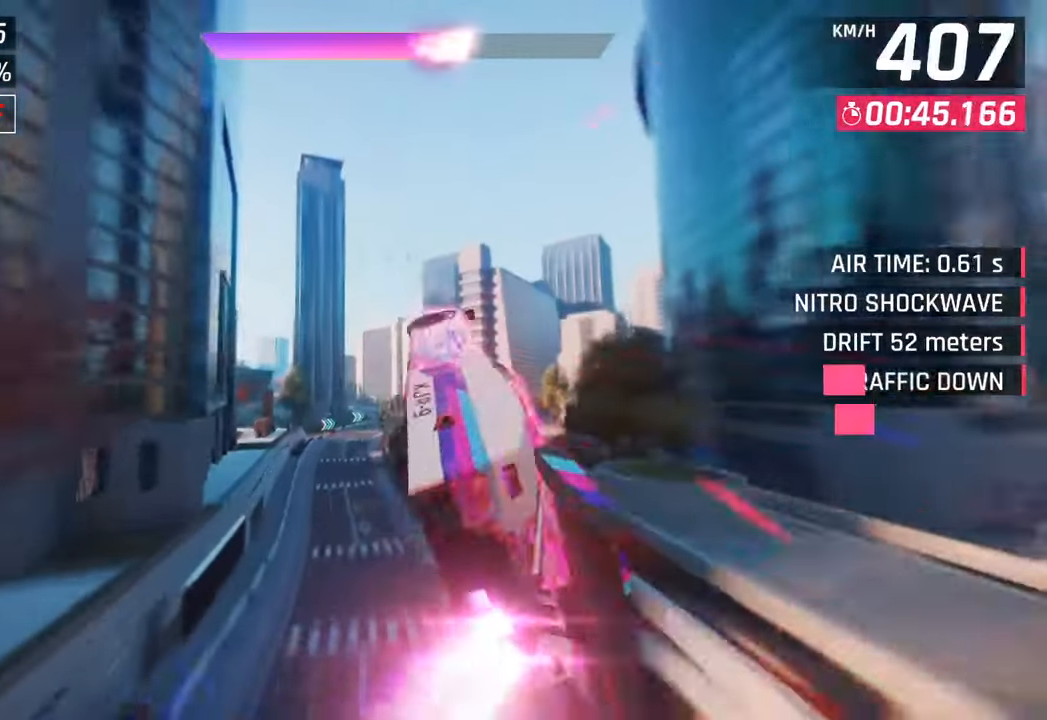
{"buttons": [], "left_stick": "right", "right_stick": "center", "events": [[333, "left_stick", "center"], [450, "left_stick", "right"]]}
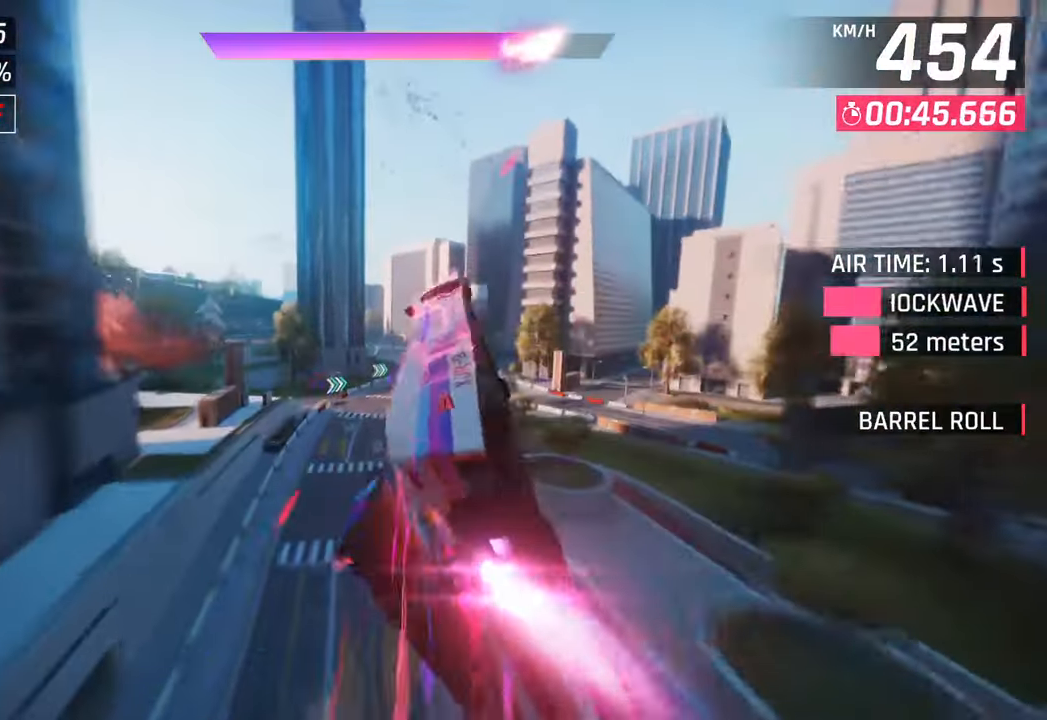
{"buttons": ["SQUARE"], "left_stick": "right", "right_stick": "center", "events": [[83, "left_stick", "center"], [283, "left_stick", "right"], [417, "SQUARE", "down"]]}
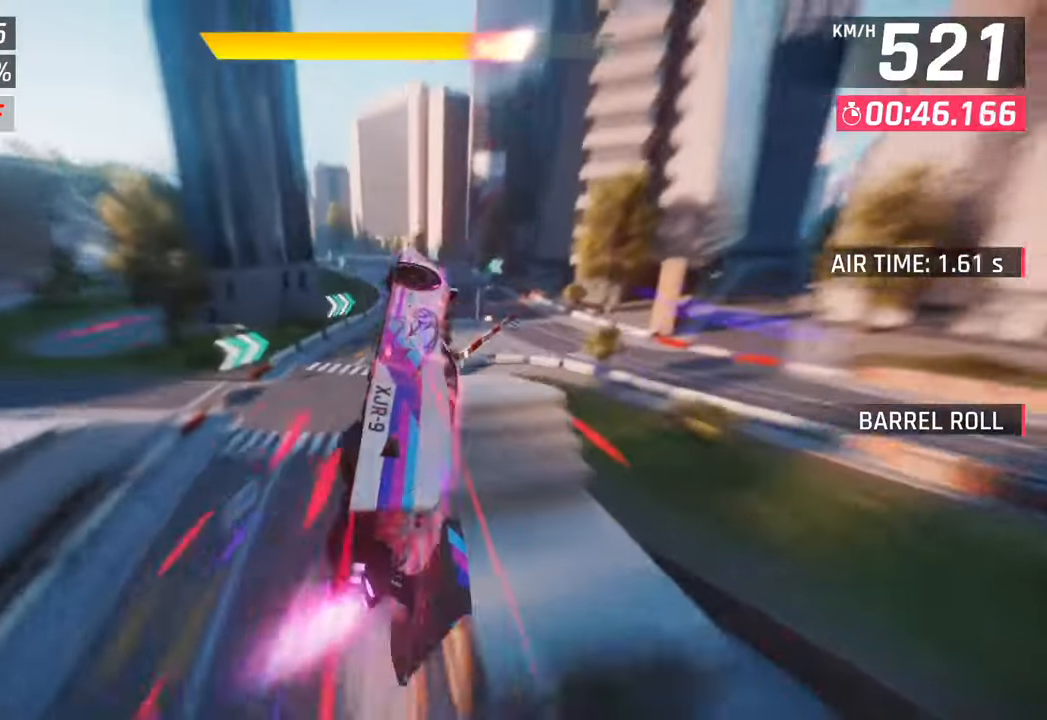
{"buttons": [], "left_stick": "left", "right_stick": "center", "events": [[50, "left_stick", "center"], [67, "SQUARE", "up"], [183, "left_stick", "left"]]}